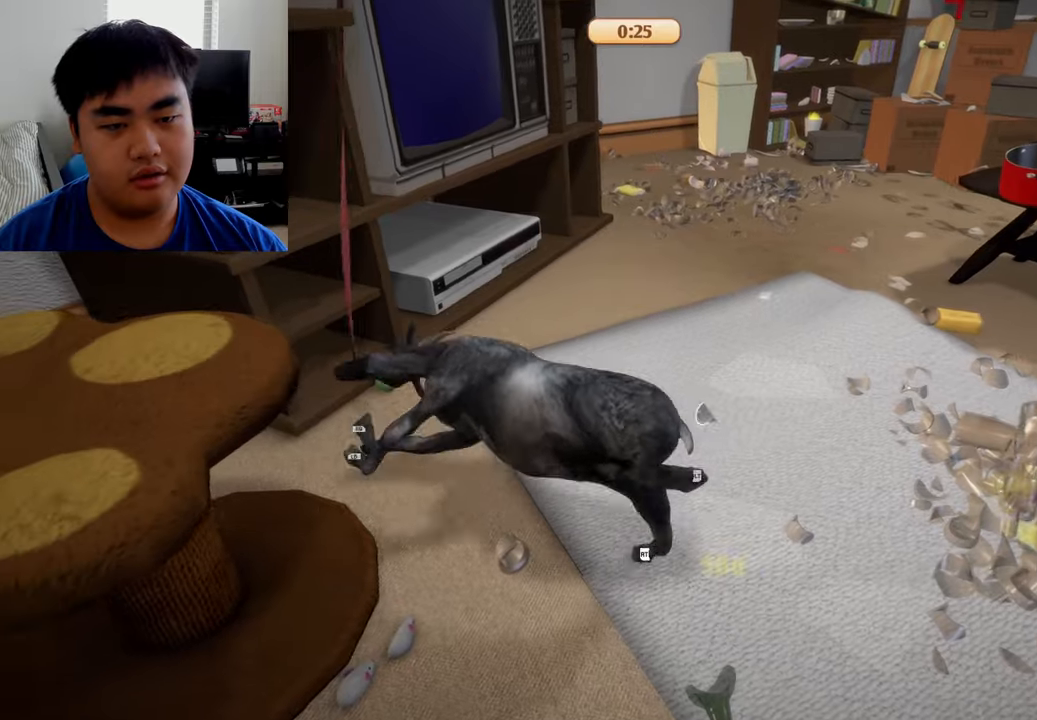
Gameplay with a controller (Xbox layout); each line is a JSON object with the inputs held at the frame after it. "events" lists button and stick changes between this image and that frame as [ms after this image, input, new state], when the widget could be followed in between.
{"buttons": ["L1", "R1"], "left_stick": "up", "right_stick": "center", "events": []}
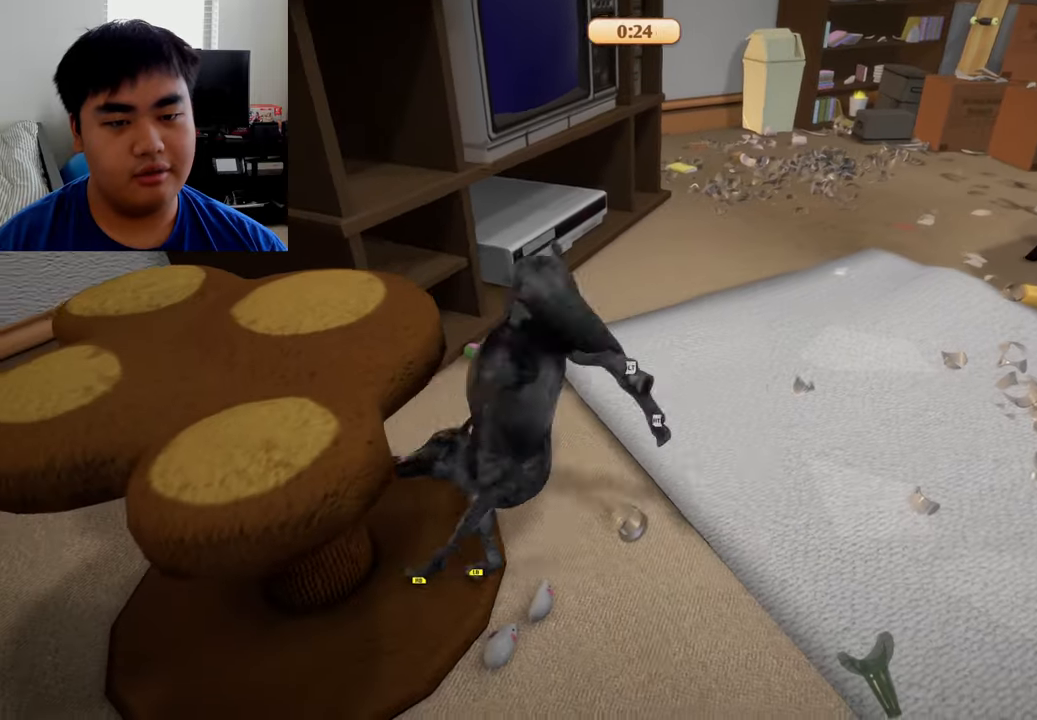
{"buttons": ["L2", "R2"], "left_stick": "up", "right_stick": "center", "events": [[334, "L1", "up"], [375, "R1", "up"], [417, "R2", "down"], [459, "L2", "down"]]}
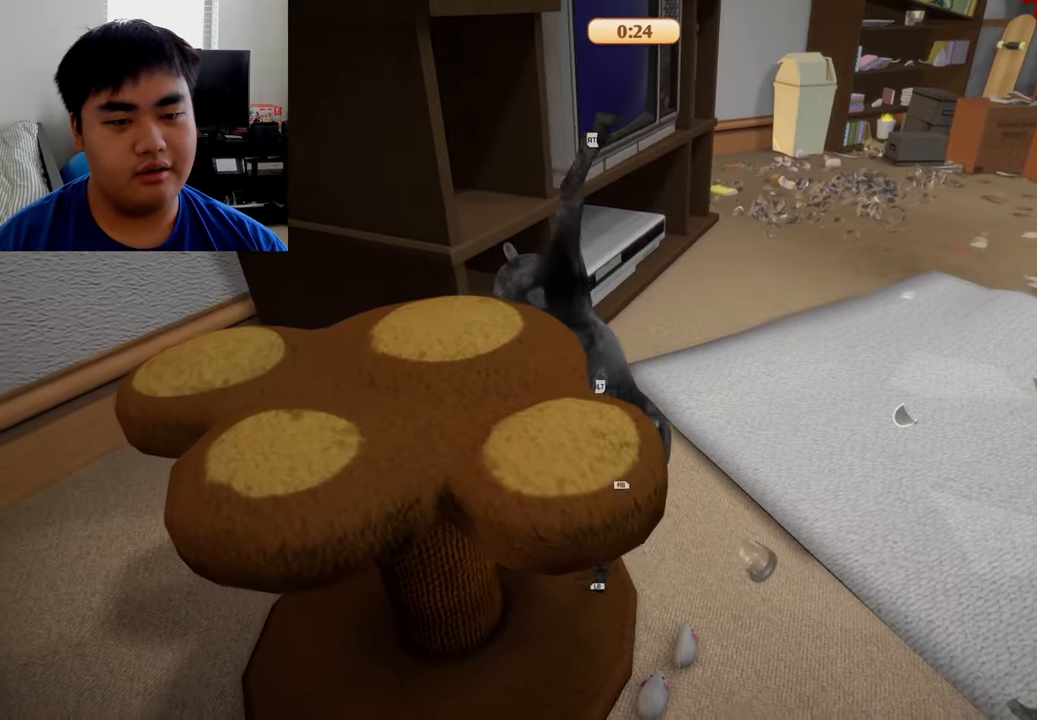
{"buttons": ["L2", "R2"], "left_stick": "up-right", "right_stick": "center", "events": [[459, "left_stick", "up-right"]]}
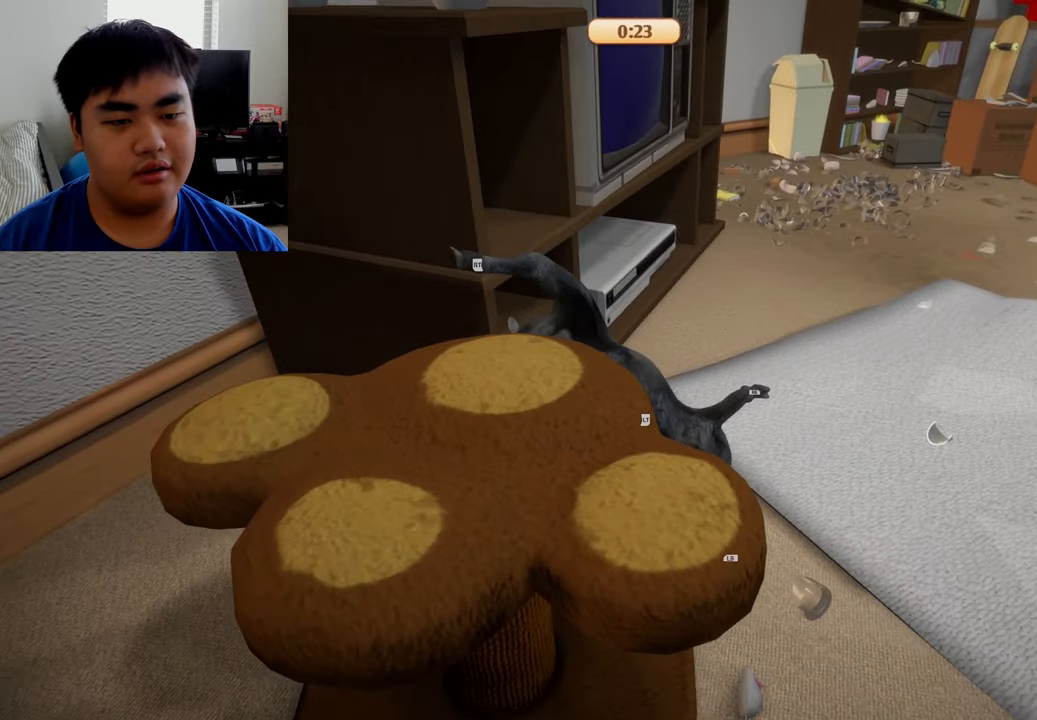
{"buttons": ["L2", "R2"], "left_stick": "up-right", "right_stick": "center", "events": []}
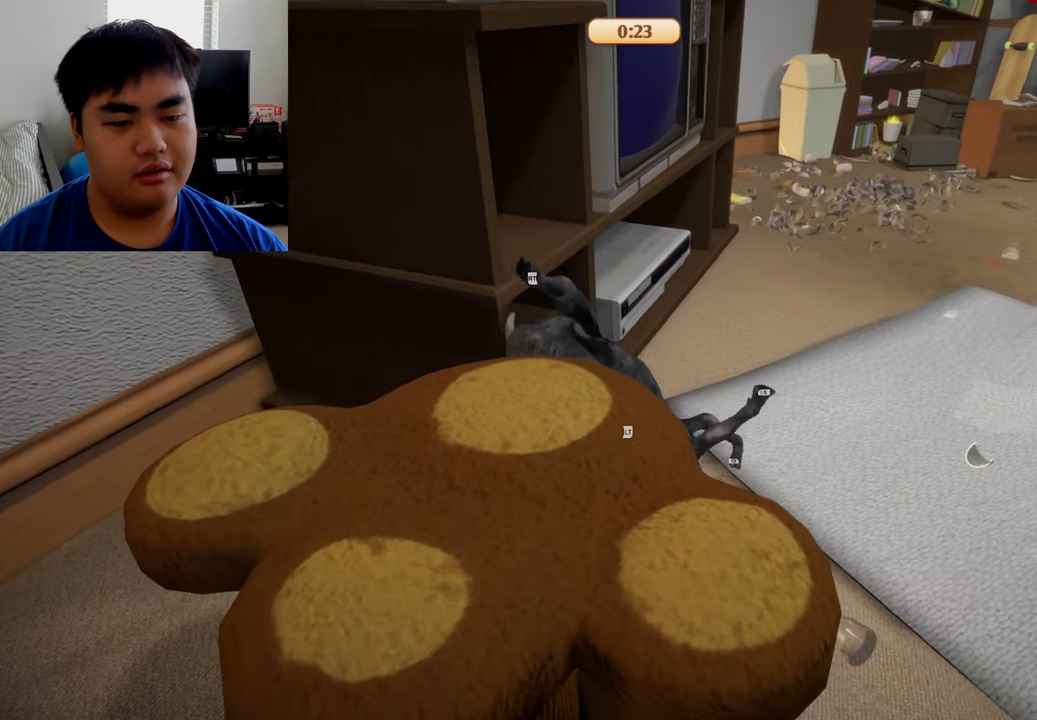
{"buttons": ["L2", "R2"], "left_stick": "up-right", "right_stick": "center", "events": []}
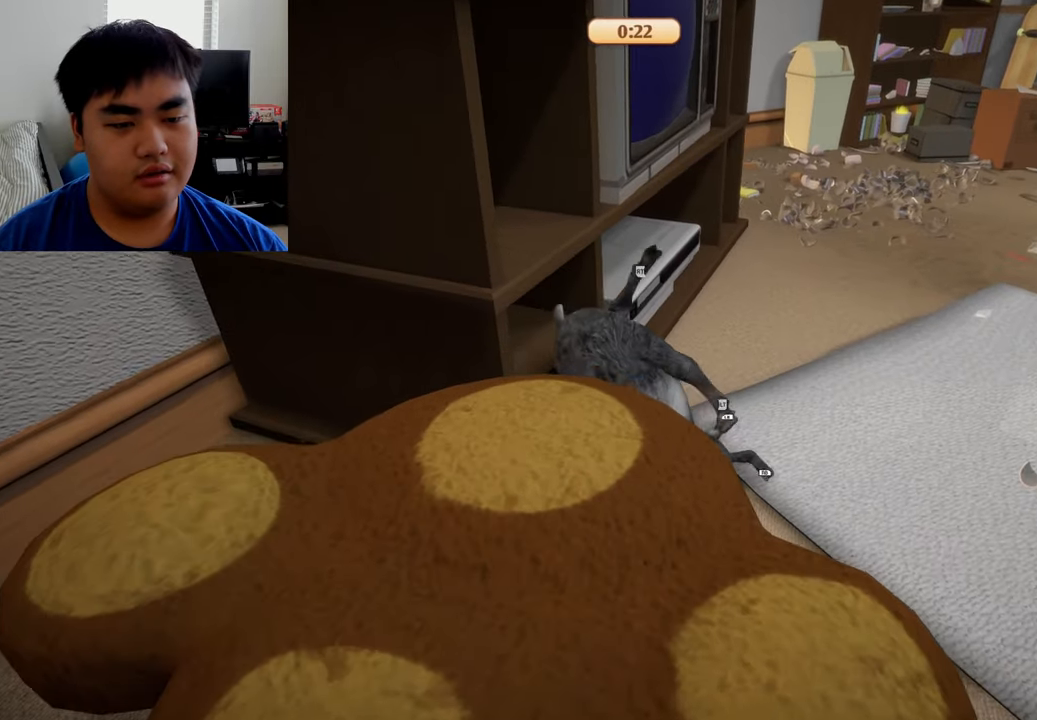
{"buttons": ["L1", "R1", "R2"], "left_stick": "up", "right_stick": "center", "events": [[125, "R1", "down"], [167, "left_stick", "up"], [209, "L2", "up"], [250, "R2", "up"], [334, "L1", "down"], [375, "R1", "up"], [375, "R2", "down"], [417, "R1", "down"]]}
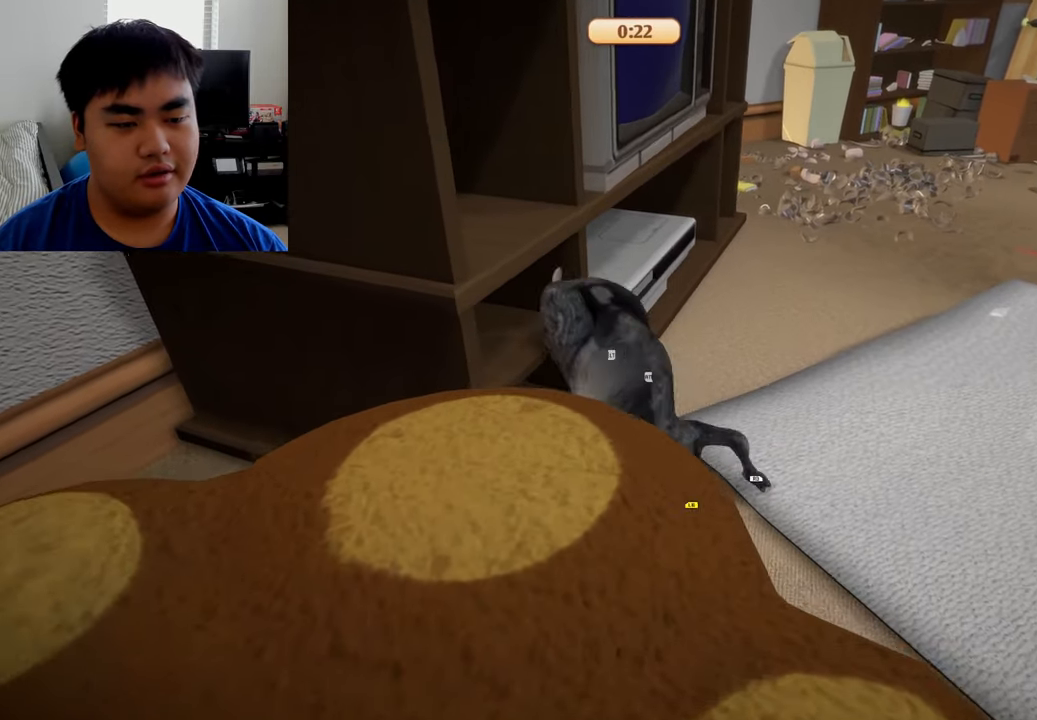
{"buttons": ["R1"], "left_stick": "up", "right_stick": "center", "events": [[42, "R2", "up"], [42, "left_stick", "up-right"], [459, "left_stick", "up"], [500, "L1", "up"]]}
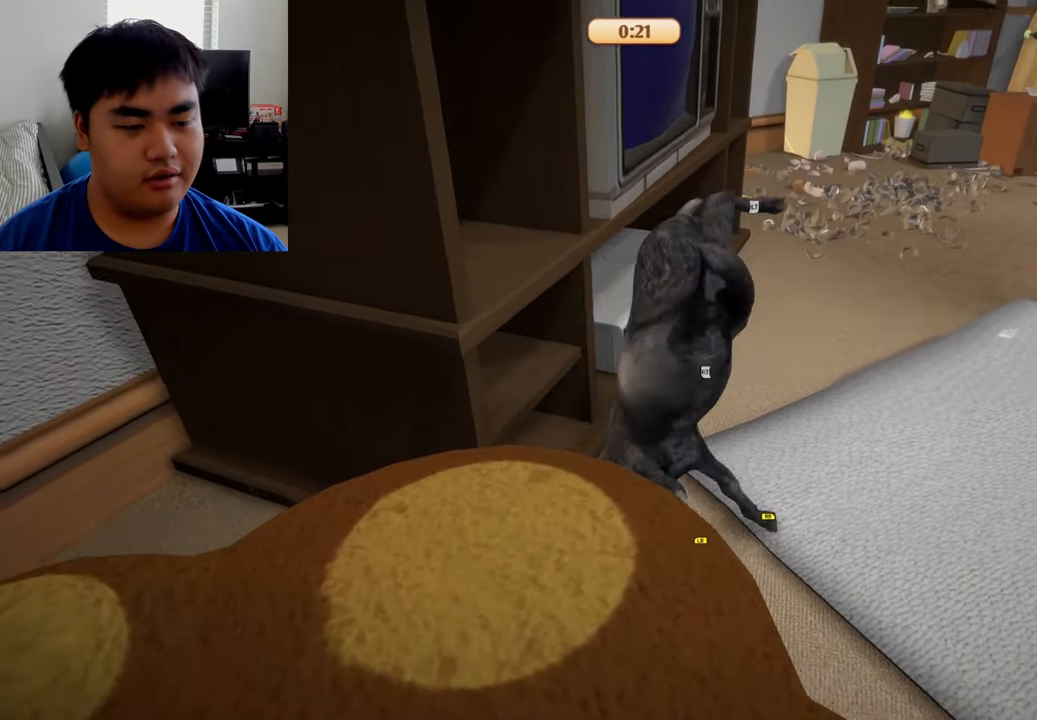
{"buttons": ["L2"], "left_stick": "up", "right_stick": "center", "events": [[42, "R1", "up"], [84, "L2", "down"], [84, "R2", "down"], [500, "R2", "up"]]}
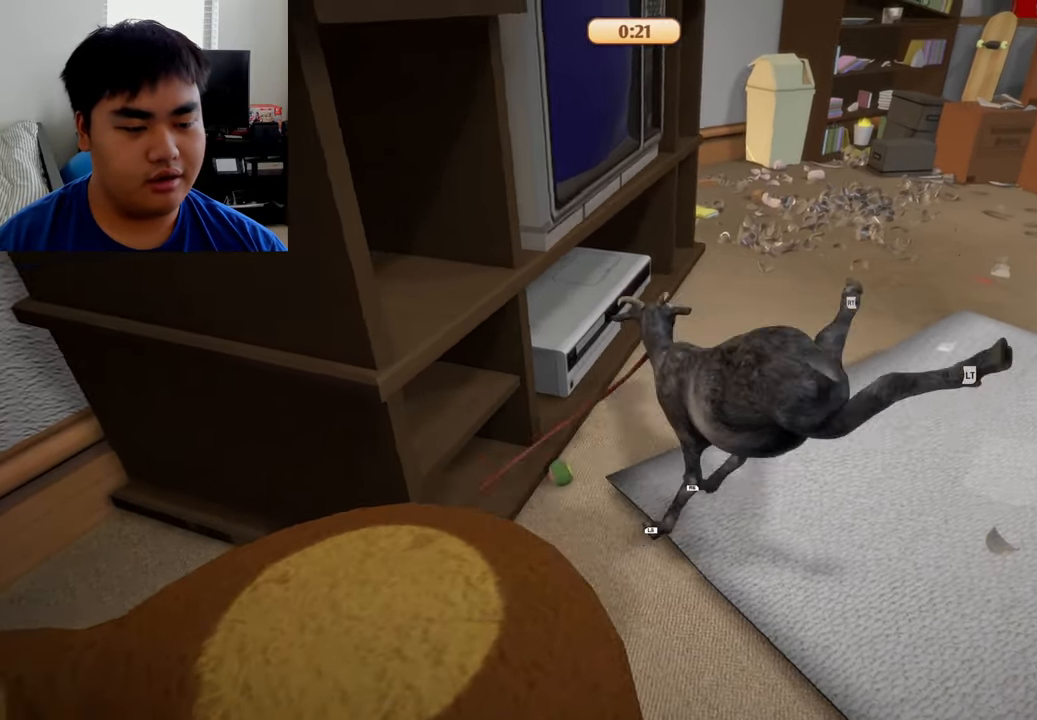
{"buttons": ["L1", "R1"], "left_stick": "up", "right_stick": "center", "events": [[42, "L2", "up"], [417, "L1", "down"], [417, "R1", "down"]]}
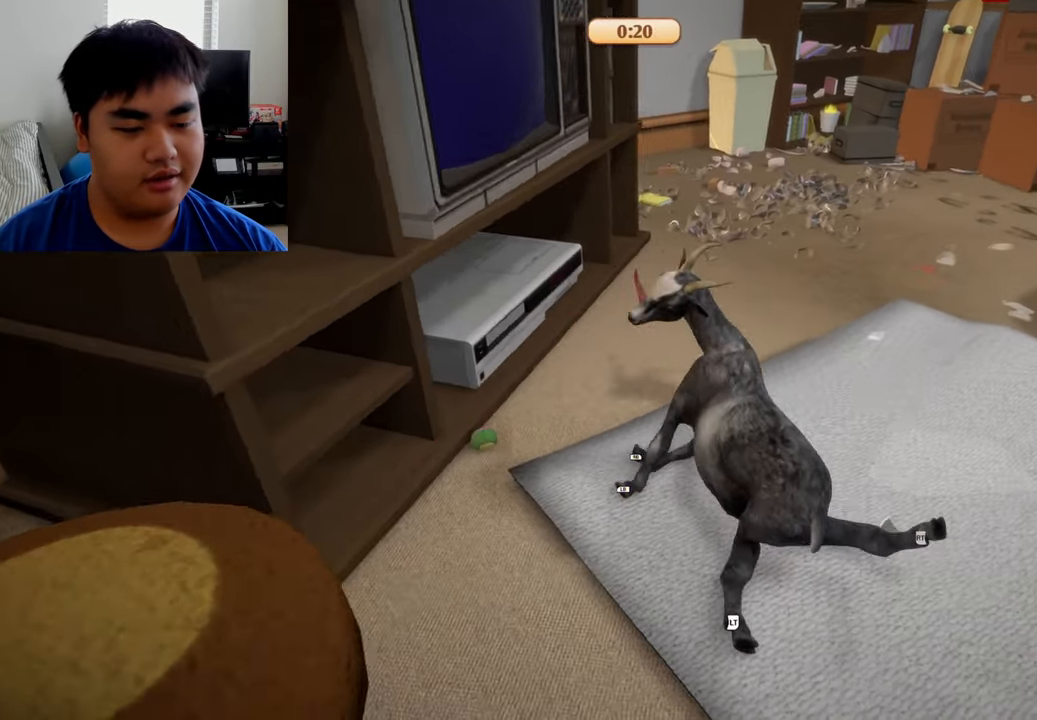
{"buttons": ["L1", "R1"], "left_stick": "up-left", "right_stick": "center", "events": [[417, "left_stick", "up-left"]]}
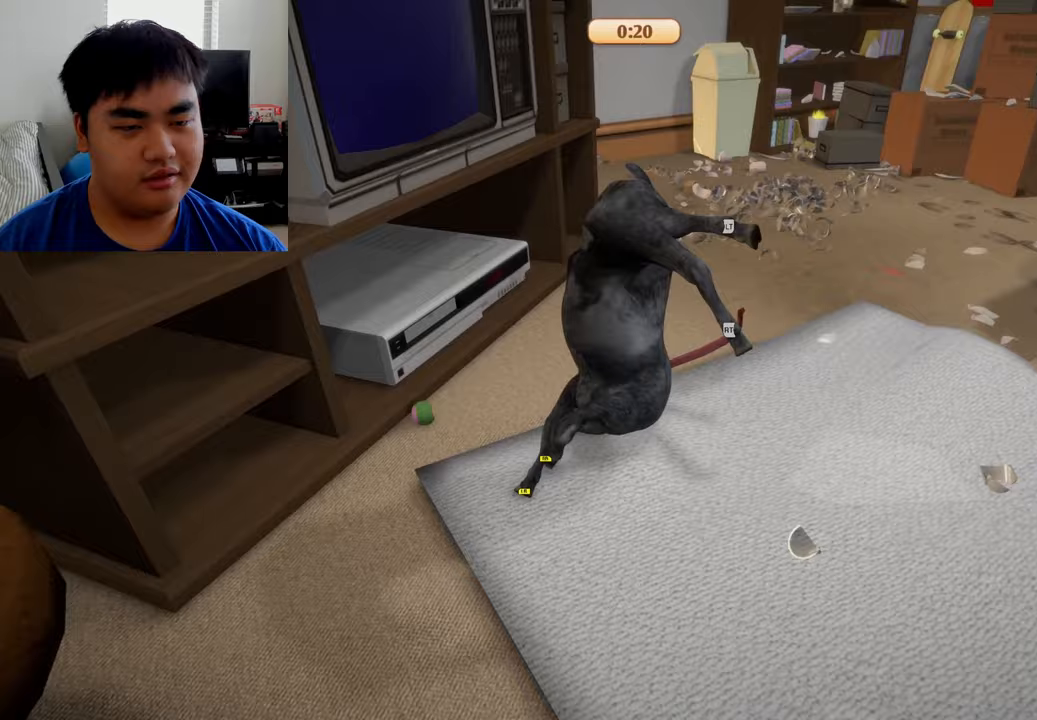
{"buttons": [], "left_stick": "up", "right_stick": "center", "events": [[250, "L1", "up"], [292, "R1", "up"], [375, "left_stick", "up"]]}
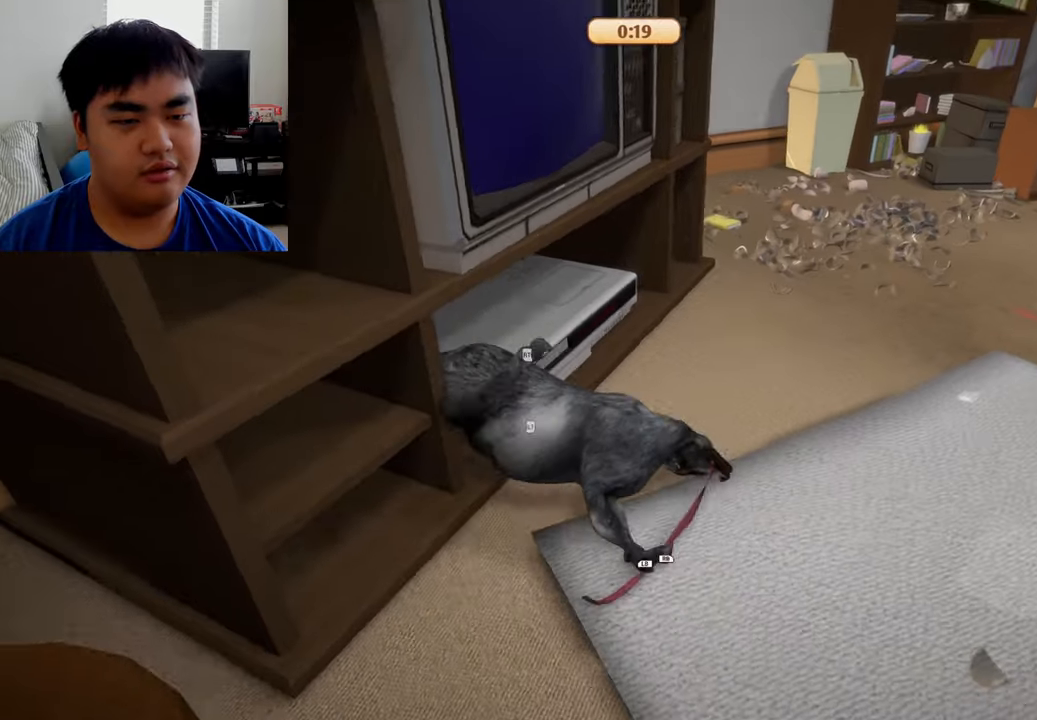
{"buttons": ["L2", "R2"], "left_stick": "up", "right_stick": "center", "events": [[83, "L2", "down"], [83, "R2", "down"]]}
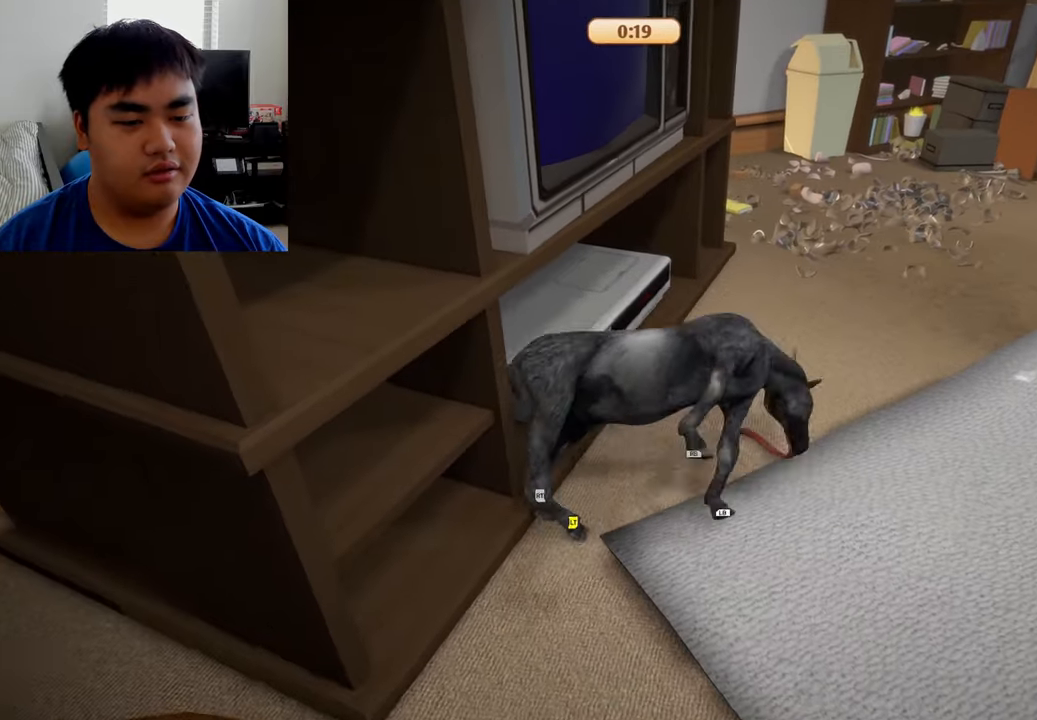
{"buttons": ["L2", "R2"], "left_stick": "up-left", "right_stick": "center", "events": [[250, "left_stick", "up-left"]]}
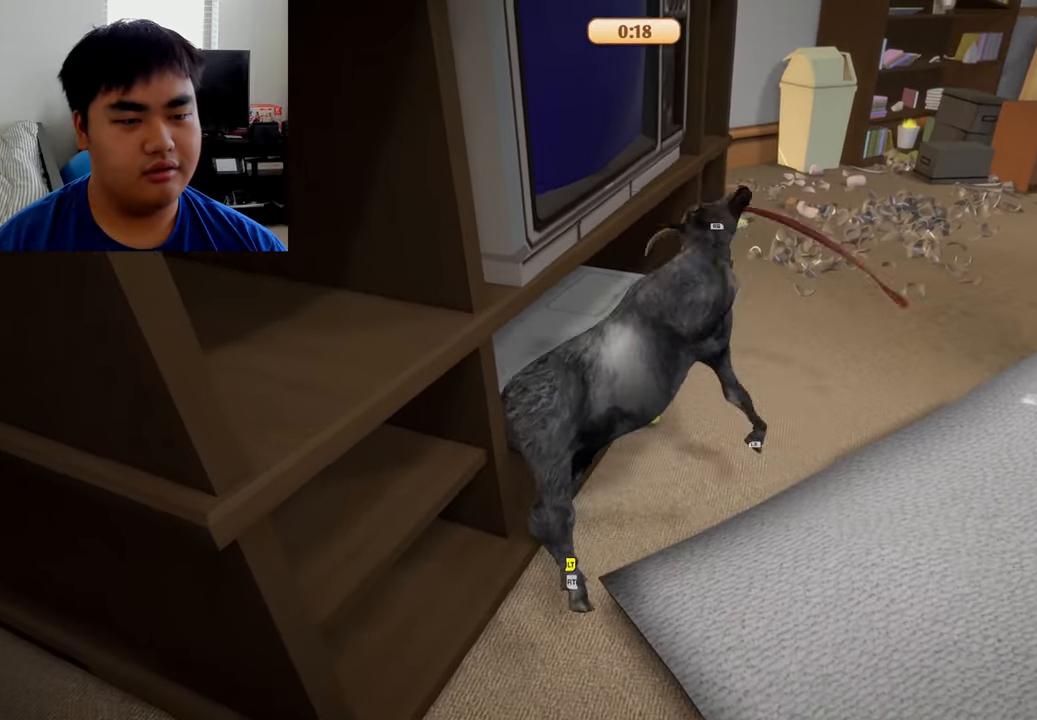
{"buttons": ["R1"], "left_stick": "left", "right_stick": "center", "events": [[42, "R1", "down"], [83, "left_stick", "left"], [292, "L2", "up"], [500, "R2", "up"]]}
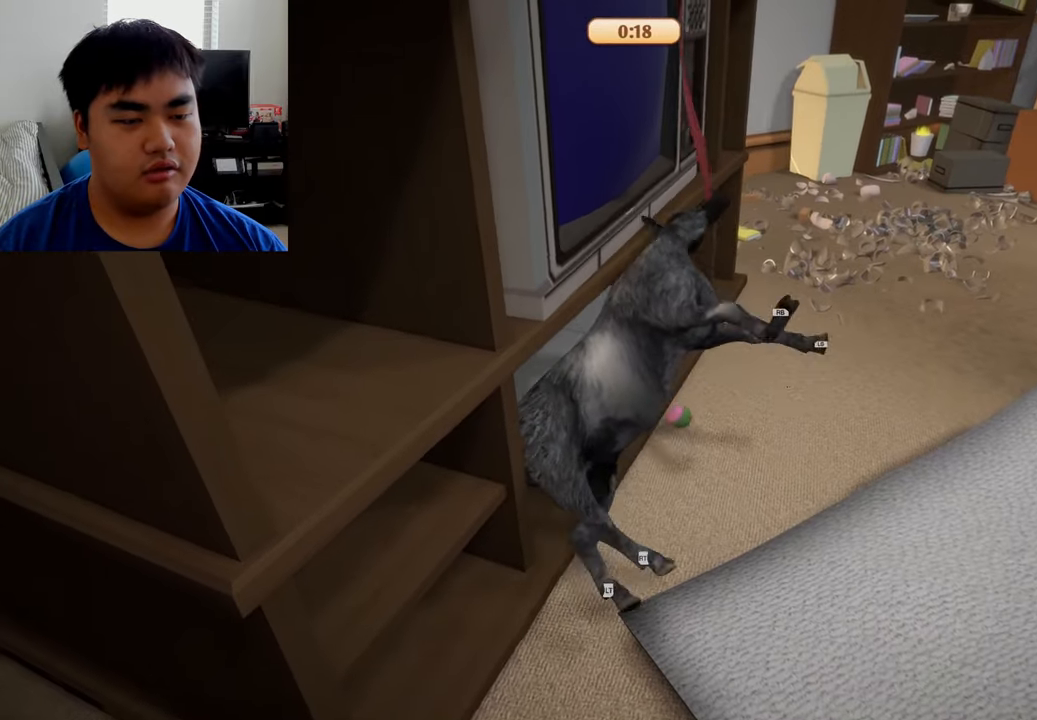
{"buttons": ["L1", "R1"], "left_stick": "right", "right_stick": "center", "events": [[125, "L1", "down"], [333, "left_stick", "right"]]}
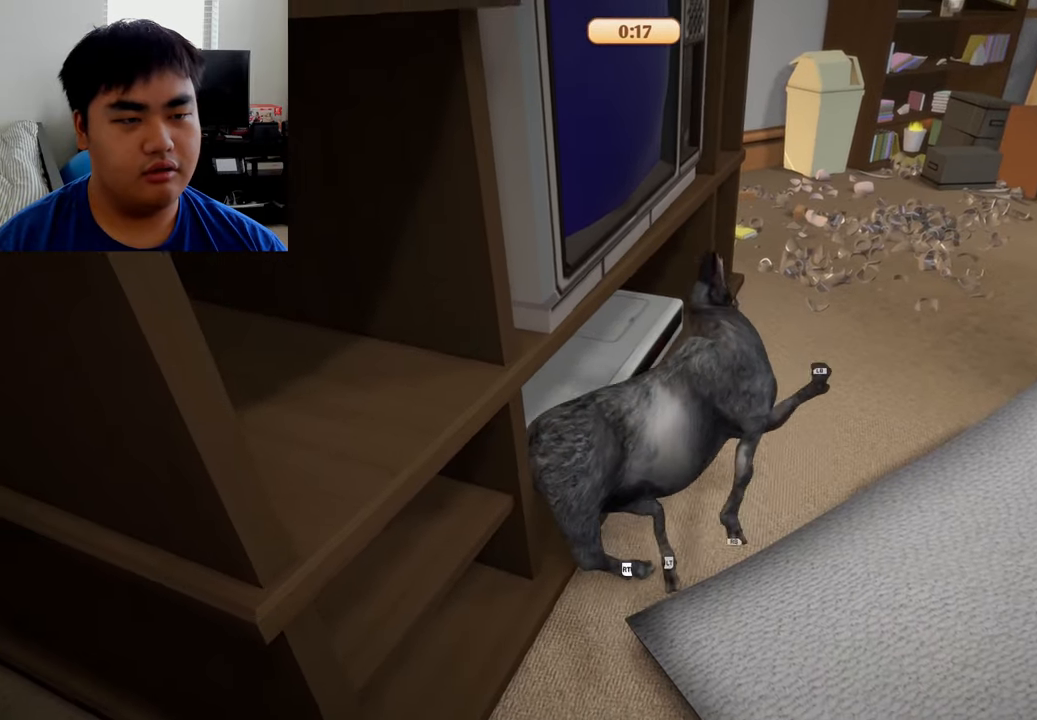
{"buttons": ["L1", "R1"], "left_stick": "right", "right_stick": "center", "events": []}
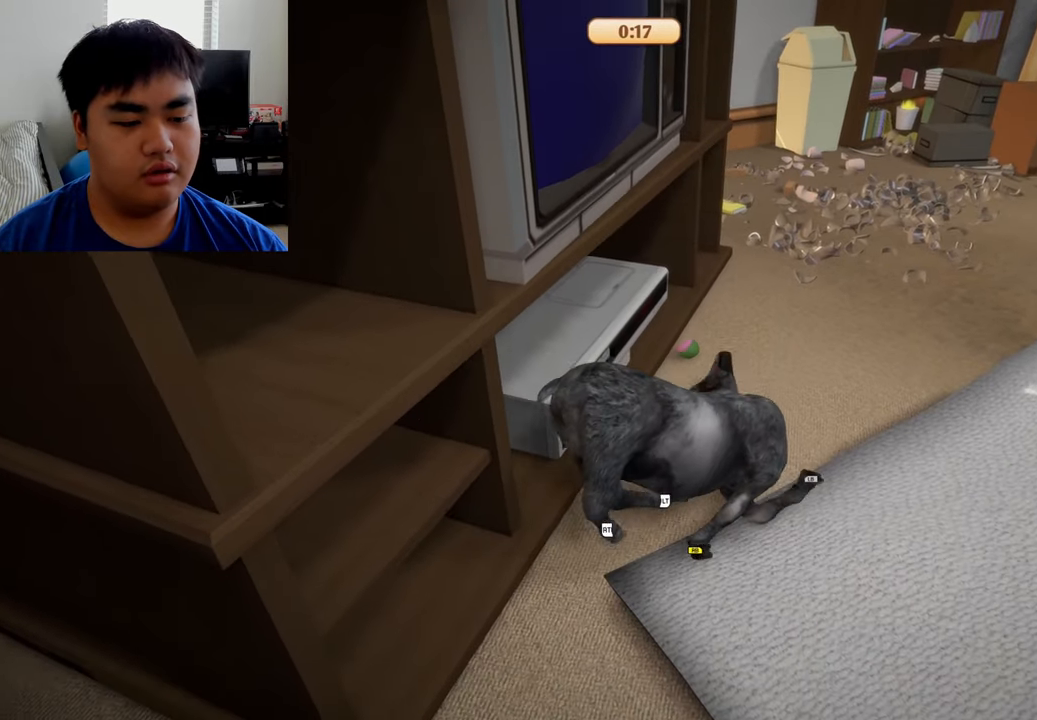
{"buttons": ["L1", "R1"], "left_stick": "right", "right_stick": "center", "events": []}
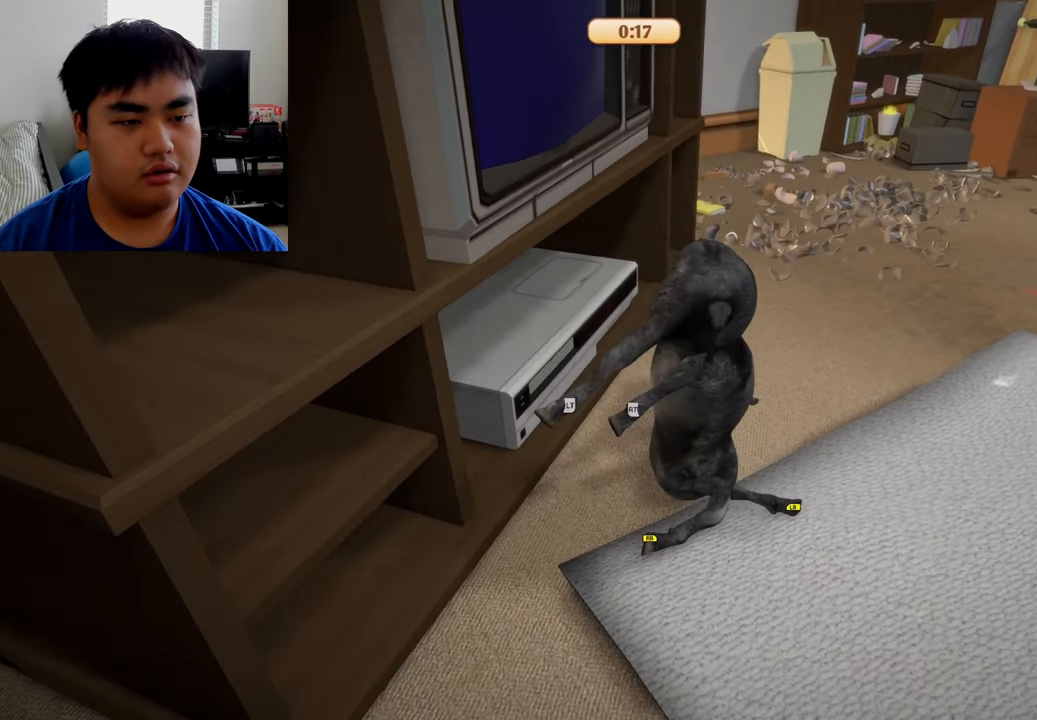
{"buttons": [], "left_stick": "up", "right_stick": "center", "events": [[42, "L1", "up"], [83, "R1", "up"], [125, "left_stick", "center"], [333, "left_stick", "up"]]}
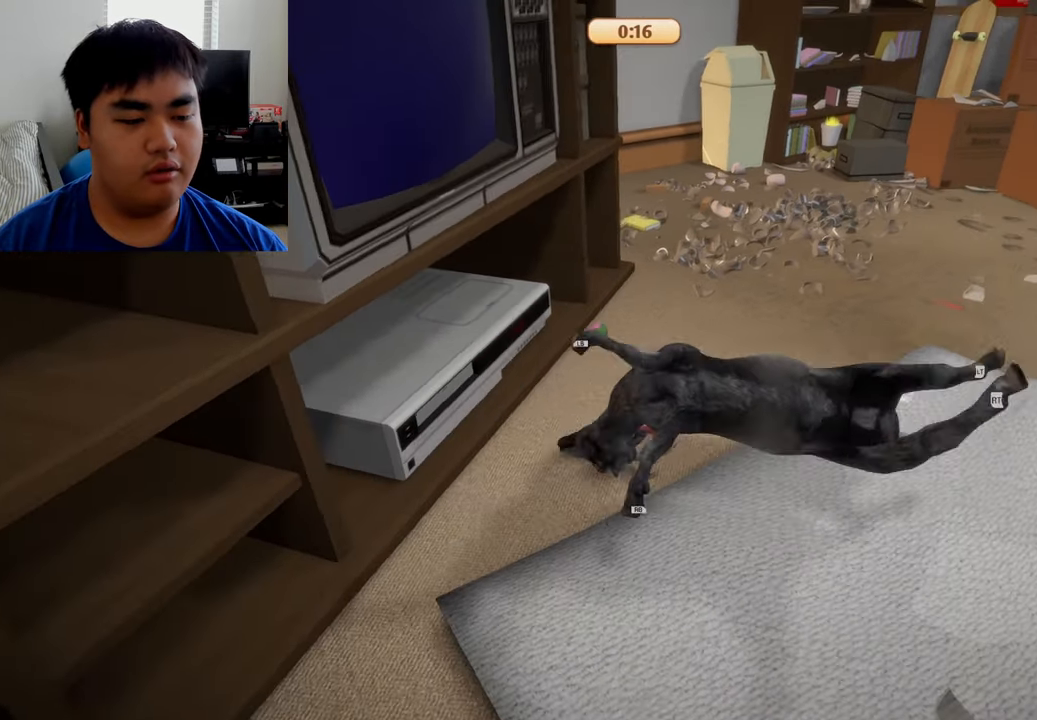
{"buttons": ["L1", "R1"], "left_stick": "left", "right_stick": "center", "events": [[83, "L1", "down"], [83, "R1", "down"], [167, "left_stick", "up-left"], [292, "left_stick", "left"]]}
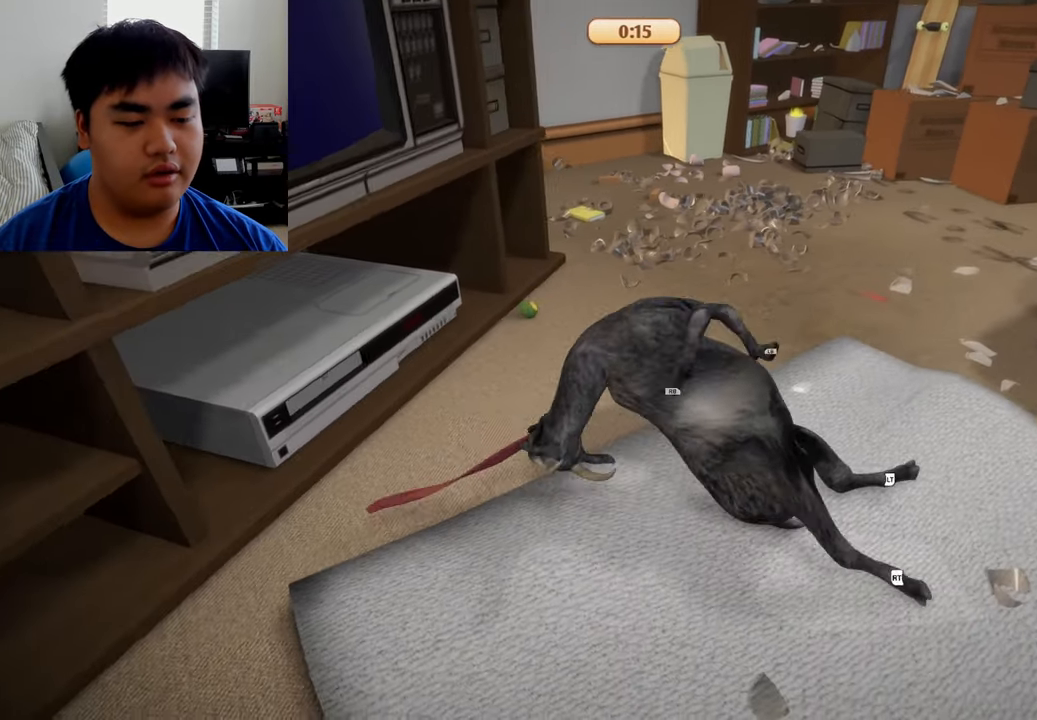
{"buttons": ["L1", "R1"], "left_stick": "left", "right_stick": "center", "events": []}
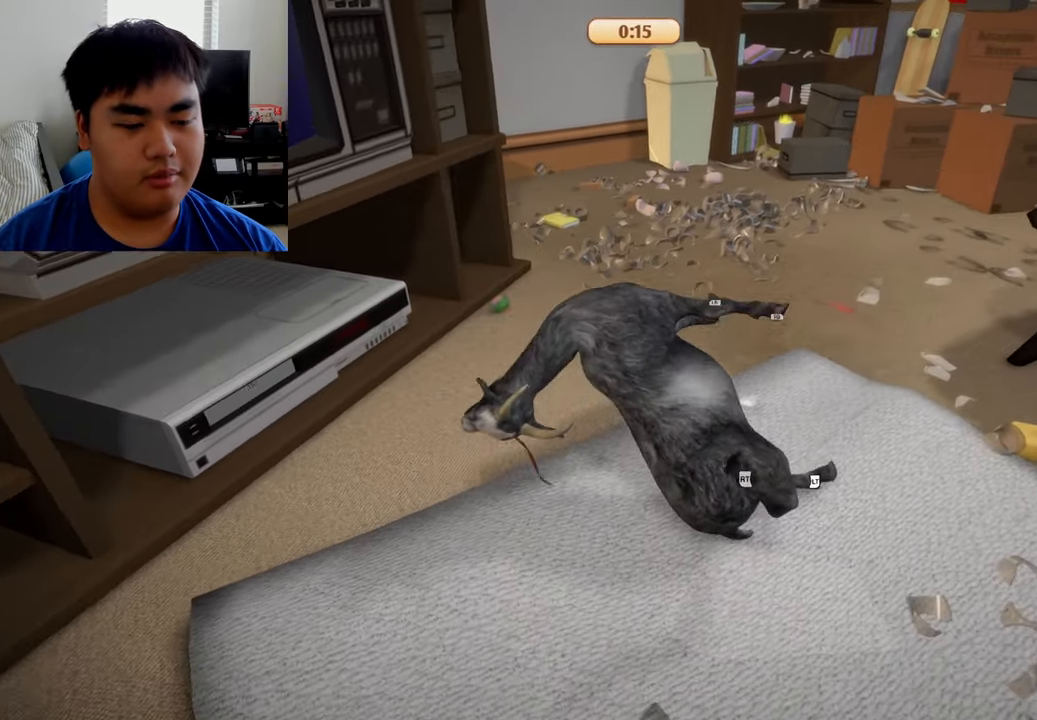
{"buttons": ["L1", "R1"], "left_stick": "up-left", "right_stick": "center", "events": [[333, "left_stick", "up-left"]]}
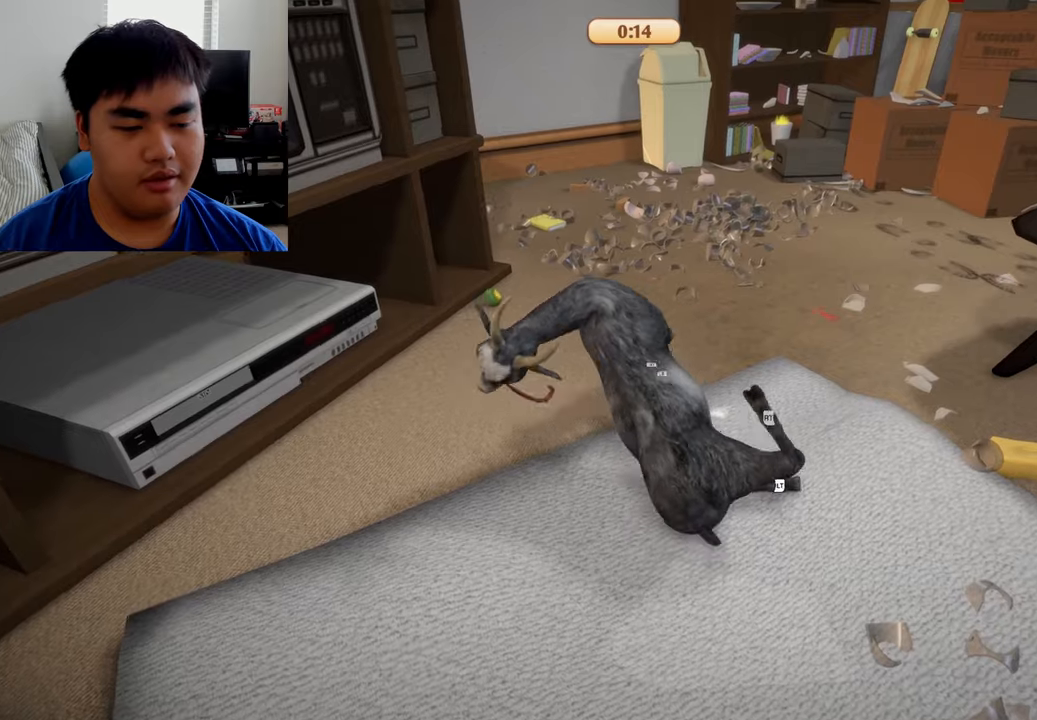
{"buttons": ["L1", "R1"], "left_stick": "up-left", "right_stick": "center", "events": [[125, "left_stick", "up"], [333, "left_stick", "up-left"]]}
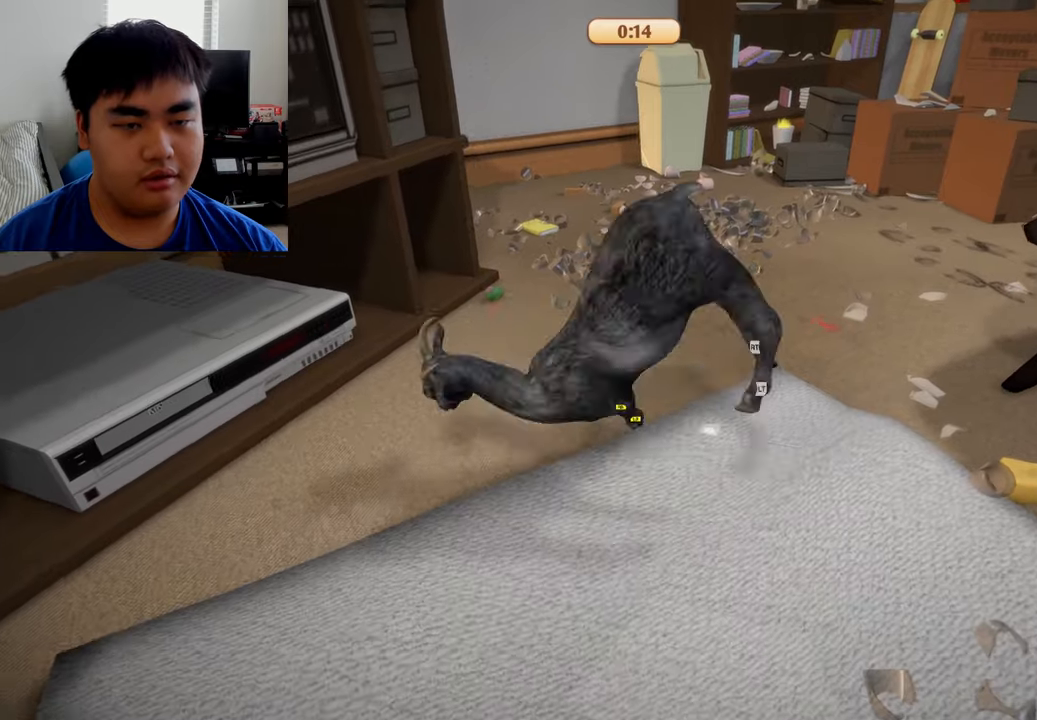
{"buttons": ["L2", "R2"], "left_stick": "left", "right_stick": "center", "events": [[166, "left_stick", "left"], [250, "L1", "up"], [333, "L2", "down"], [333, "R1", "up"], [333, "R2", "down"]]}
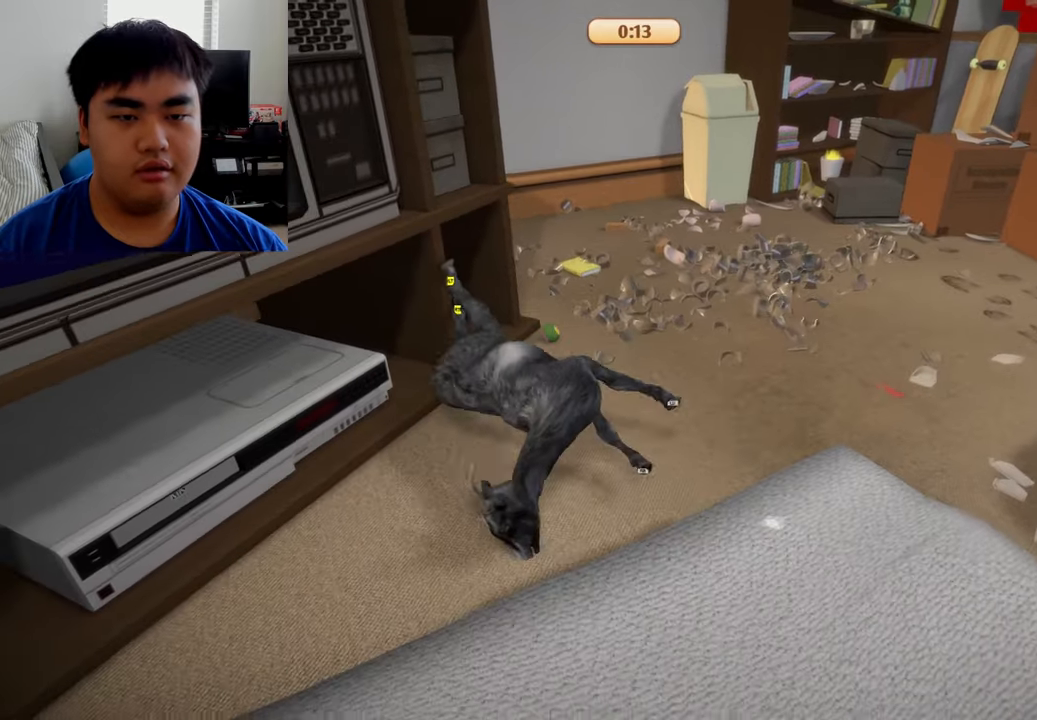
{"buttons": ["L2", "R2"], "left_stick": "up", "right_stick": "center", "events": [[83, "left_stick", "center"], [291, "left_stick", "up"]]}
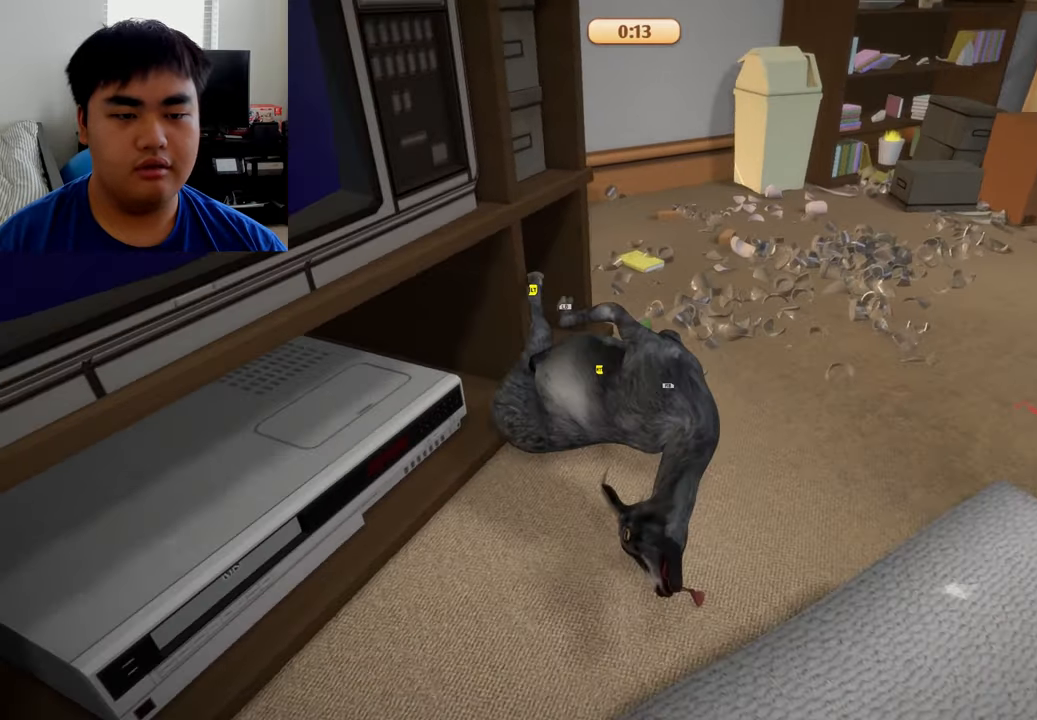
{"buttons": ["L2", "R2"], "left_stick": "up-left", "right_stick": "center", "events": [[458, "left_stick", "up-left"]]}
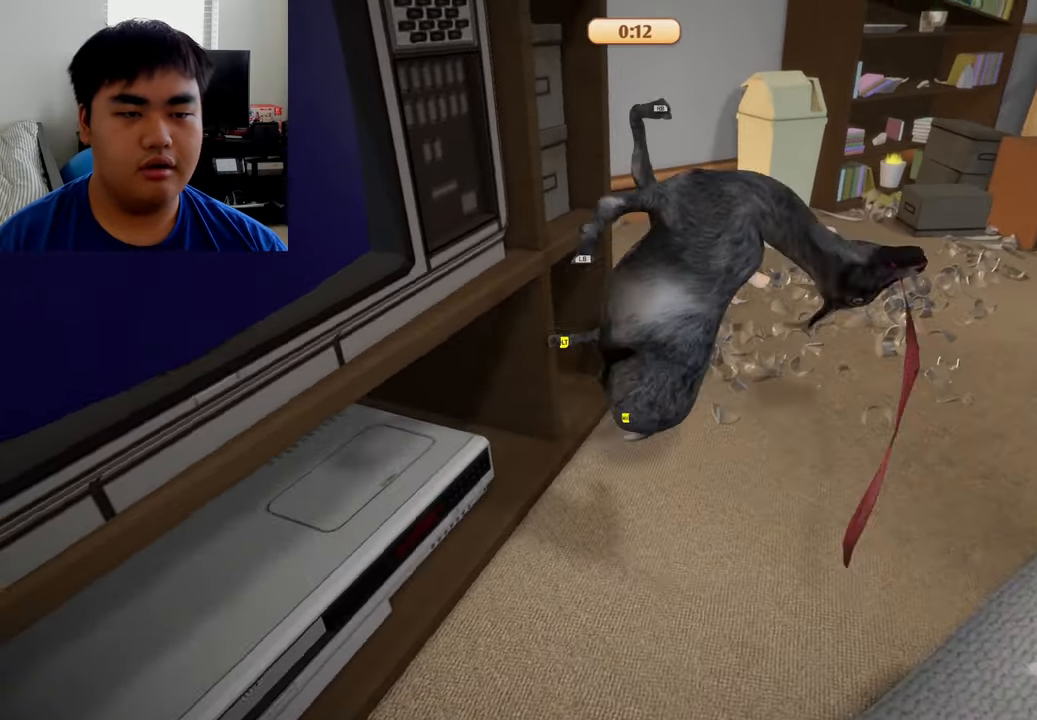
{"buttons": ["L1", "R1"], "left_stick": "left", "right_stick": "center", "events": [[250, "L2", "up"], [291, "R1", "down"], [291, "R2", "up"], [333, "L1", "down"], [333, "left_stick", "left"]]}
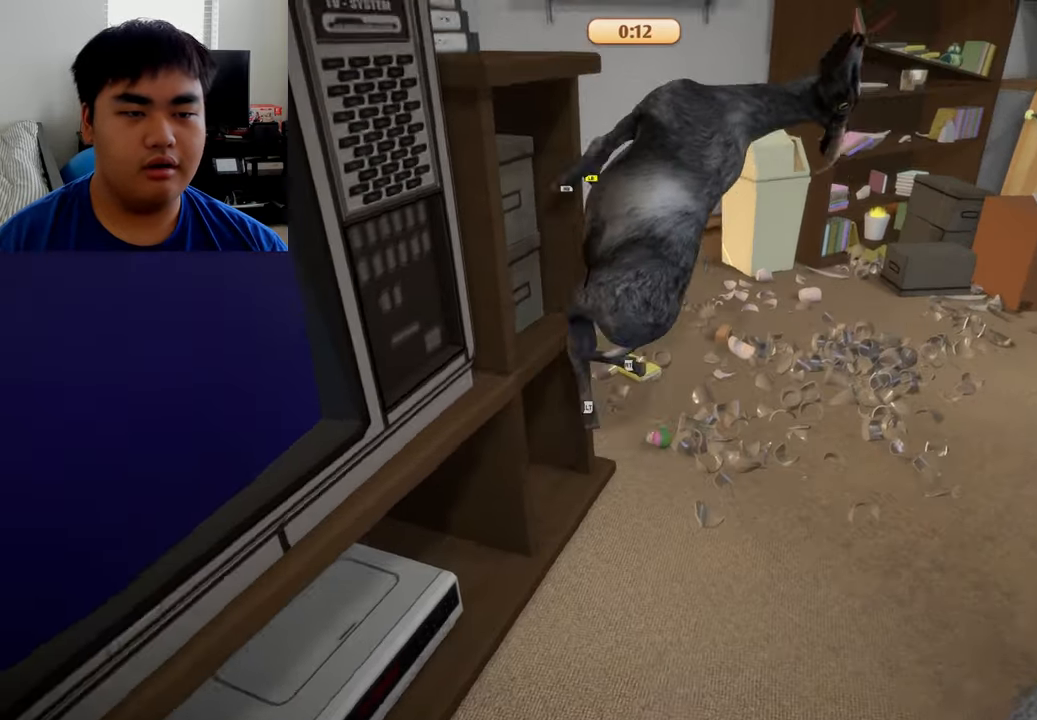
{"buttons": ["L1", "R1"], "left_stick": "right", "right_stick": "center", "events": [[291, "left_stick", "down"], [375, "left_stick", "right"]]}
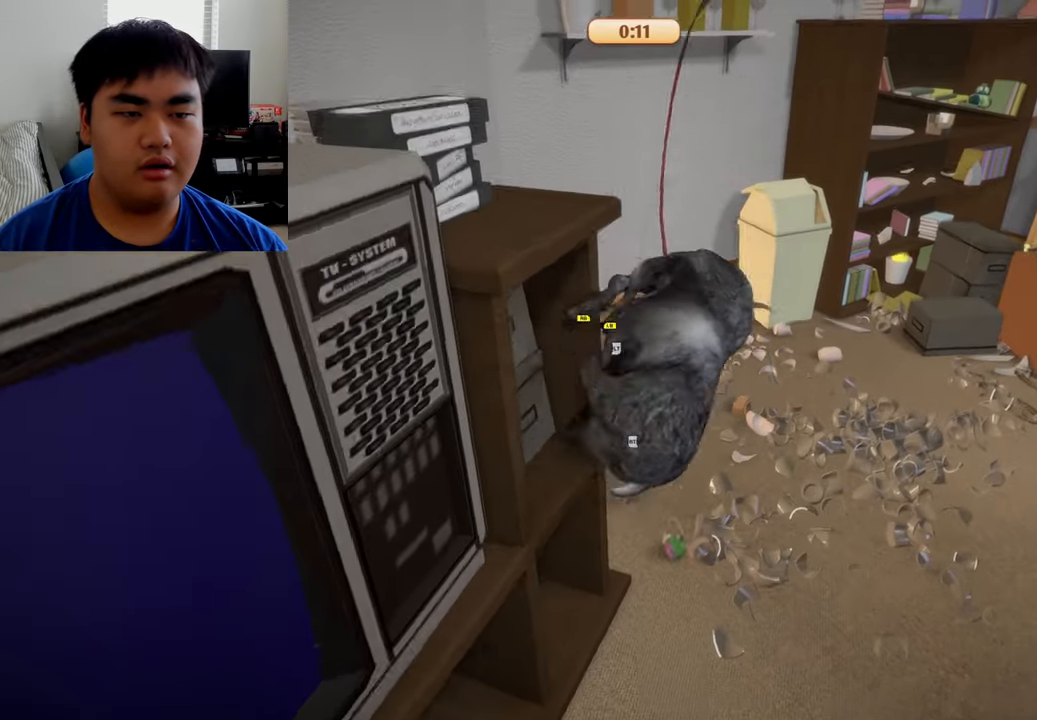
{"buttons": ["L1", "R1"], "left_stick": "up-left", "right_stick": "center", "events": [[41, "left_stick", "up-right"], [333, "left_stick", "up-left"]]}
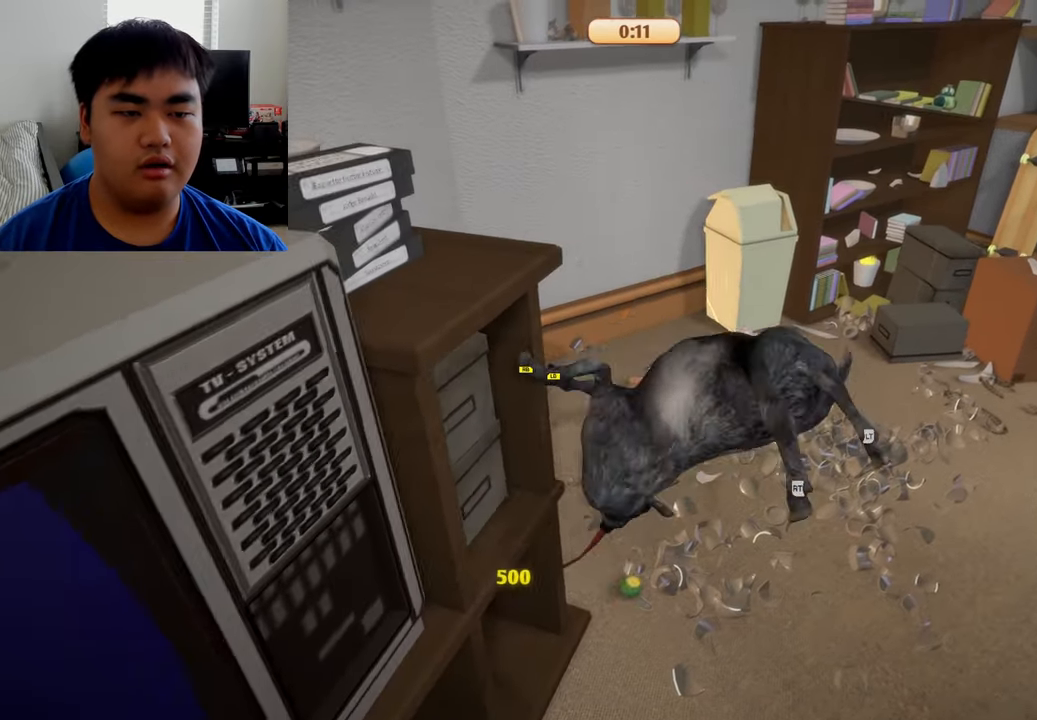
{"buttons": ["R1"], "left_stick": "down-left", "right_stick": "center", "events": [[125, "left_stick", "left"], [458, "left_stick", "down-left"], [500, "L1", "up"]]}
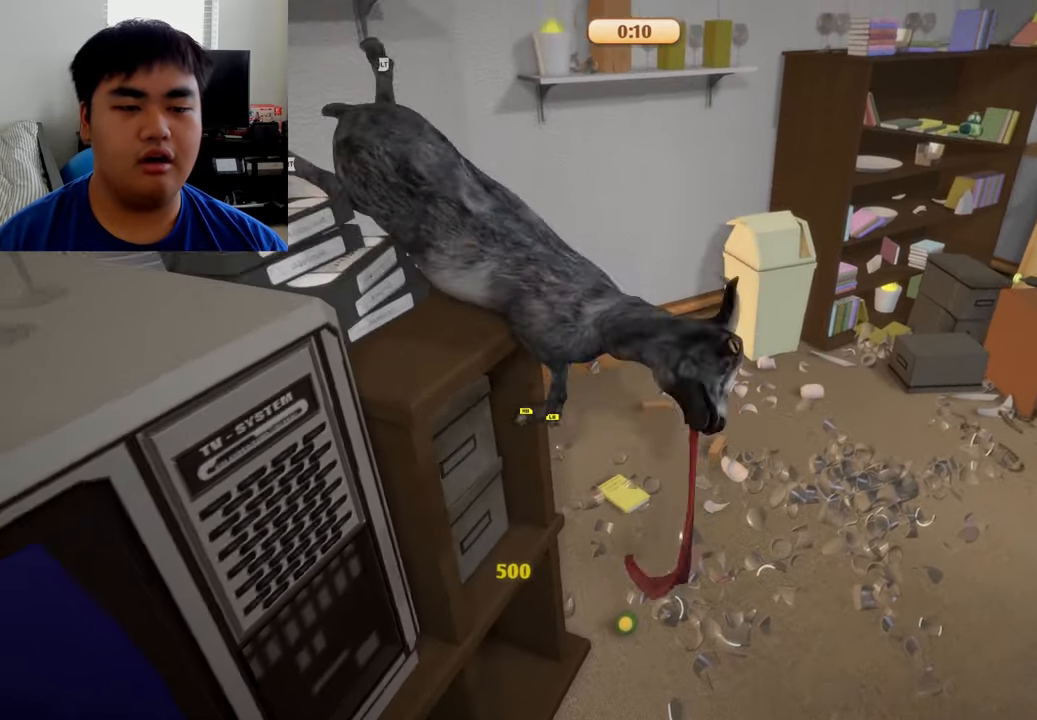
{"buttons": ["R2"], "left_stick": "down-left", "right_stick": "center", "events": [[41, "R1", "up"], [41, "R2", "down"], [125, "L1", "down"], [458, "L1", "up"]]}